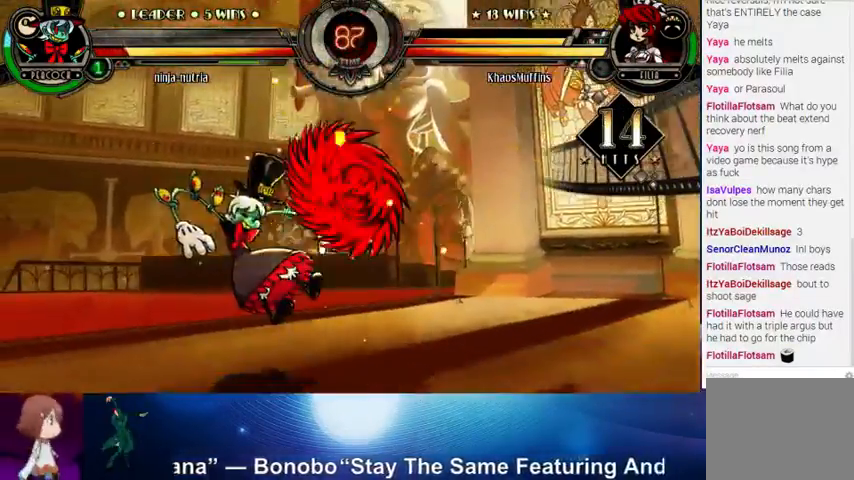
Gameplay with a controller (arcade stick); each line is a JSON object with the inputs held at the frame after it. "events" lists button and stick changes between this image and that frame as [ms after this image, input, new state], when the widget could be followed in between. Not read: L3 LK R3.
{"buttons": [], "left_stick": "left", "events": [[100, "SQUARE", "up"], [100, "TRIANGLE", "up"], [133, "TRIANGLE", "down"], [300, "TRIANGLE", "up"]]}
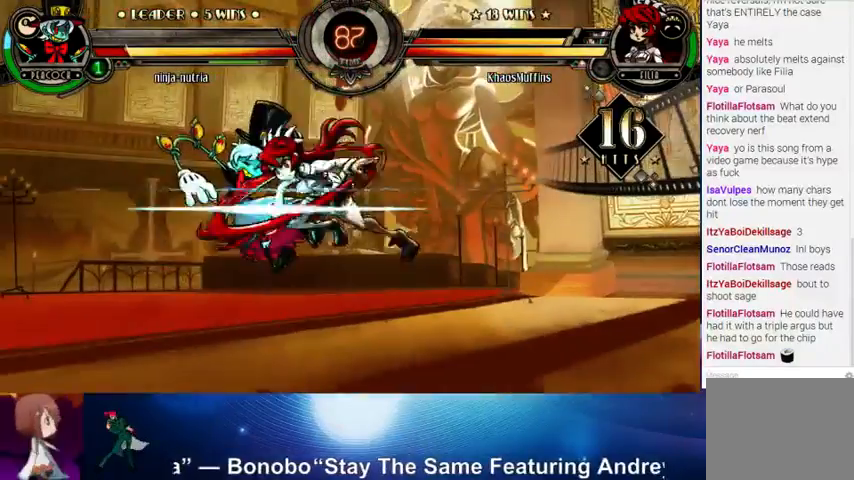
{"buttons": [], "left_stick": "center", "events": [[67, "R2", "down"], [200, "R2", "up"], [500, "left_stick", "center"]]}
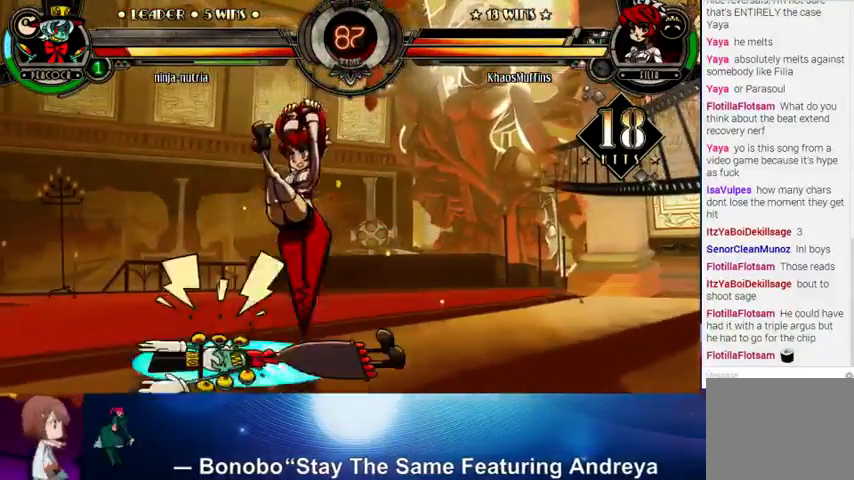
{"buttons": [], "left_stick": "center", "events": [[167, "CROSS", "down"], [267, "CROSS", "up"]]}
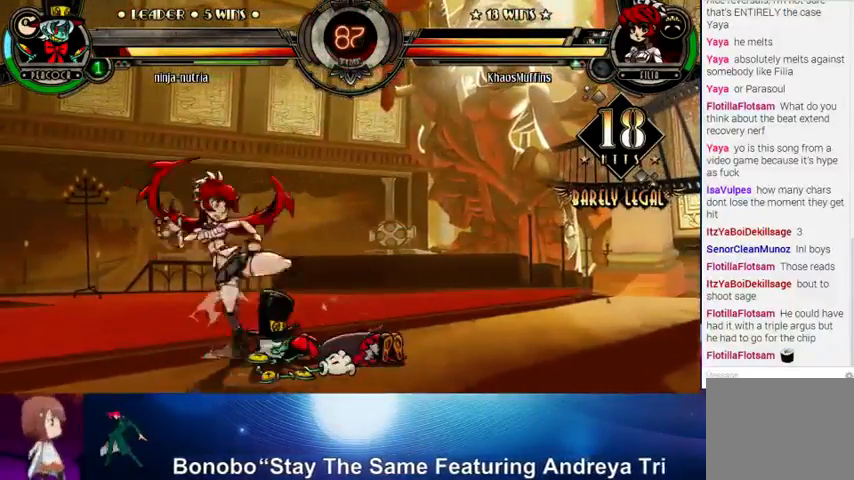
{"buttons": [], "left_stick": "center", "events": []}
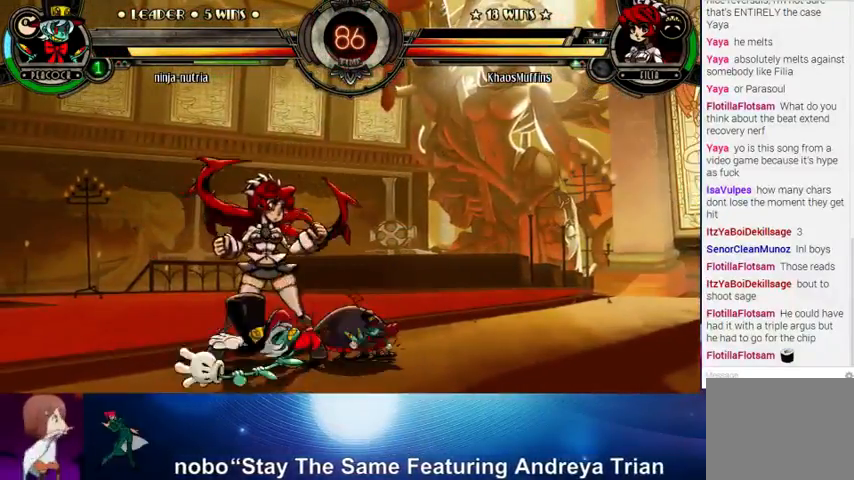
{"buttons": [], "left_stick": "center", "events": [[133, "left_stick", "up-right"], [200, "SQUARE", "down"], [200, "TRIANGLE", "down"], [200, "left_stick", "right"], [267, "R2", "down"], [267, "SQUARE", "up"], [267, "TRIANGLE", "up"], [400, "R2", "up"], [400, "left_stick", "center"]]}
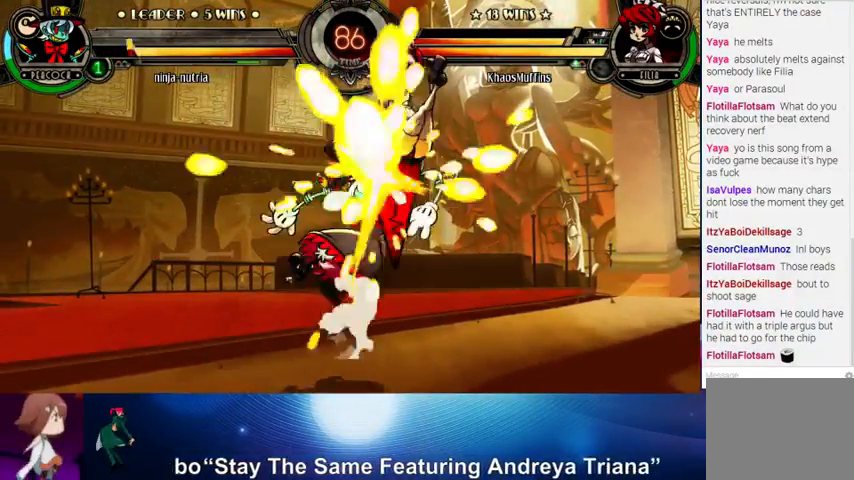
{"buttons": [], "left_stick": "left", "events": [[333, "left_stick", "left"]]}
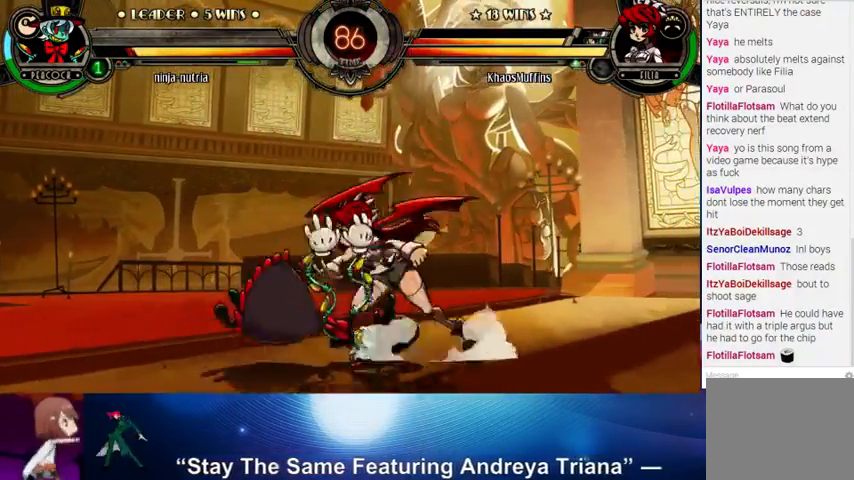
{"buttons": [], "left_stick": "up-left", "events": [[500, "left_stick", "up-left"]]}
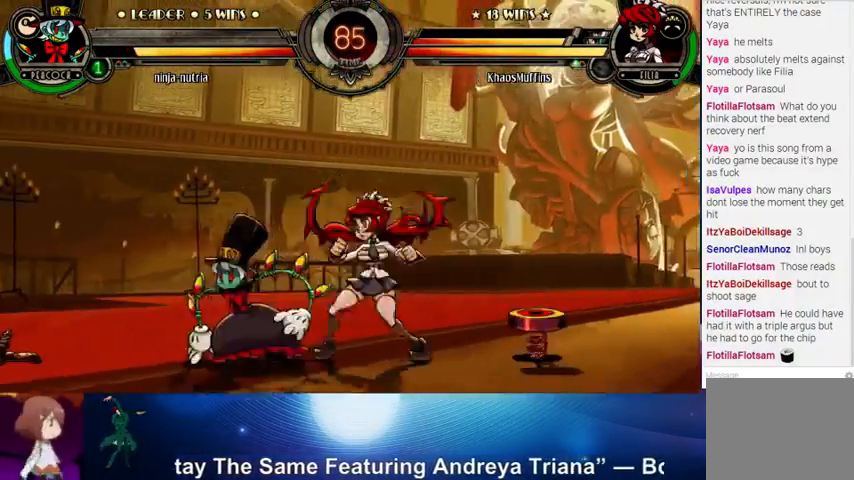
{"buttons": [], "left_stick": "left", "events": [[100, "R2", "down"], [200, "R2", "up"], [300, "left_stick", "left"], [433, "SQUARE", "down"], [433, "TRIANGLE", "down"], [500, "SQUARE", "up"], [500, "TRIANGLE", "up"]]}
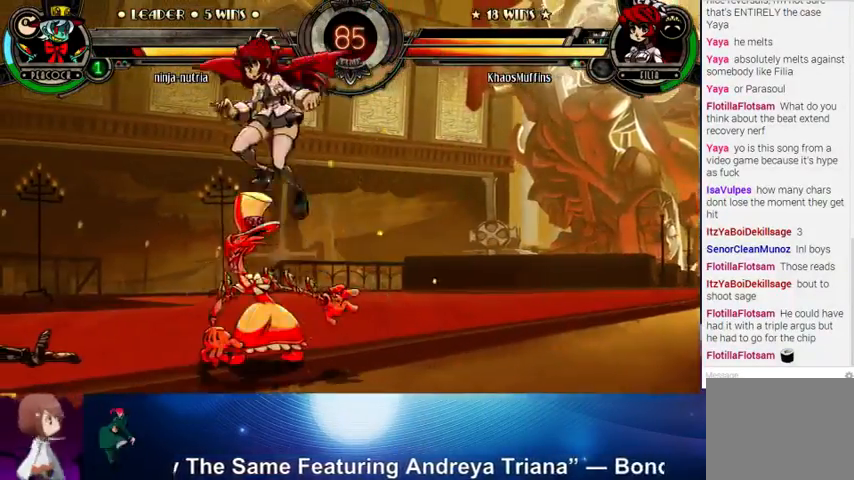
{"buttons": [], "left_stick": "center", "events": [[67, "R2", "down"], [200, "R2", "up"], [233, "left_stick", "center"], [333, "left_stick", "right"], [467, "left_stick", "center"]]}
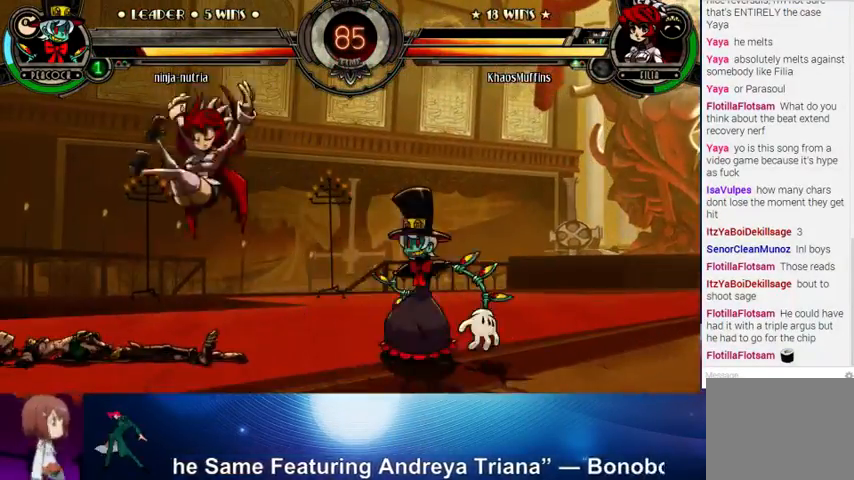
{"buttons": [], "left_stick": "up-right", "events": [[133, "left_stick", "right"], [433, "left_stick", "up-right"]]}
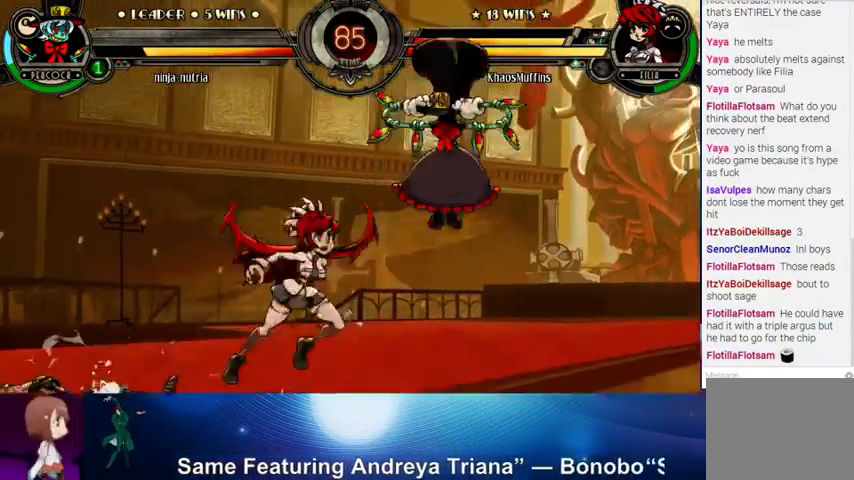
{"buttons": ["R2"], "left_stick": "right", "events": [[33, "R2", "down"], [167, "R2", "up"], [167, "left_stick", "right"], [300, "SQUARE", "down"], [300, "TRIANGLE", "down"], [333, "TRIANGLE", "up"], [367, "SQUARE", "up"], [433, "R2", "down"]]}
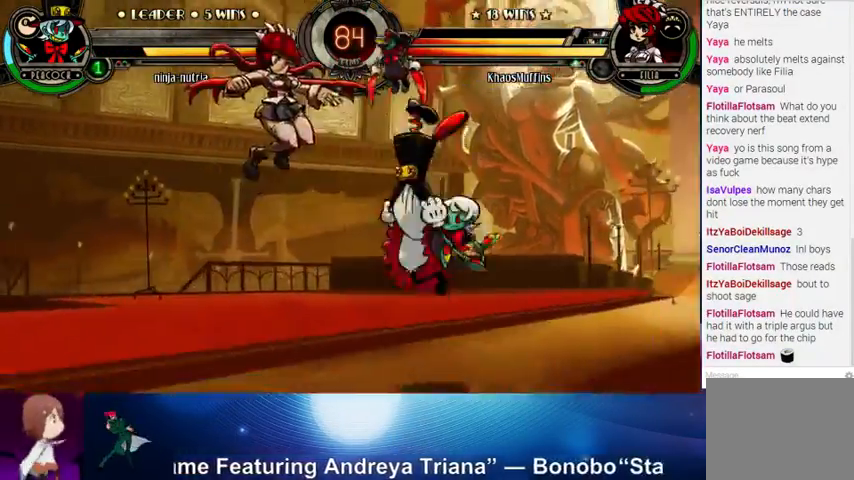
{"buttons": [], "left_stick": "left", "events": [[67, "R2", "up"], [133, "left_stick", "down"], [200, "left_stick", "left"], [267, "CROSS", "down"], [367, "CROSS", "up"]]}
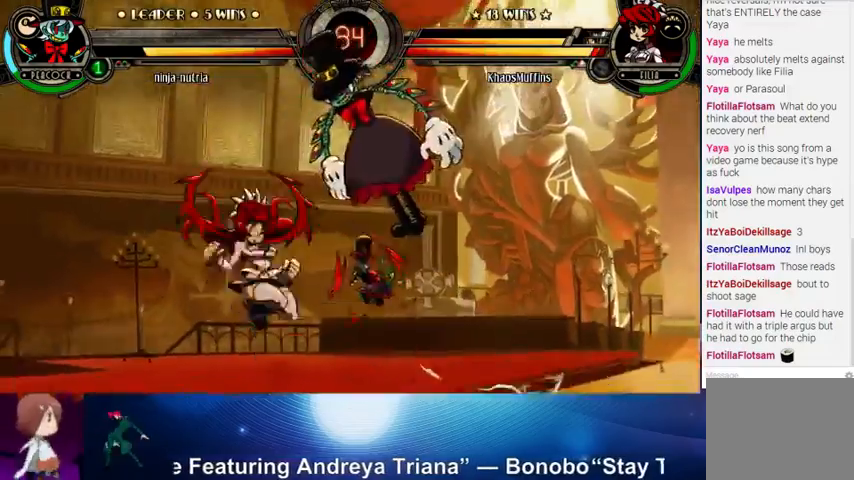
{"buttons": [], "left_stick": "up-left", "events": [[200, "left_stick", "up-left"]]}
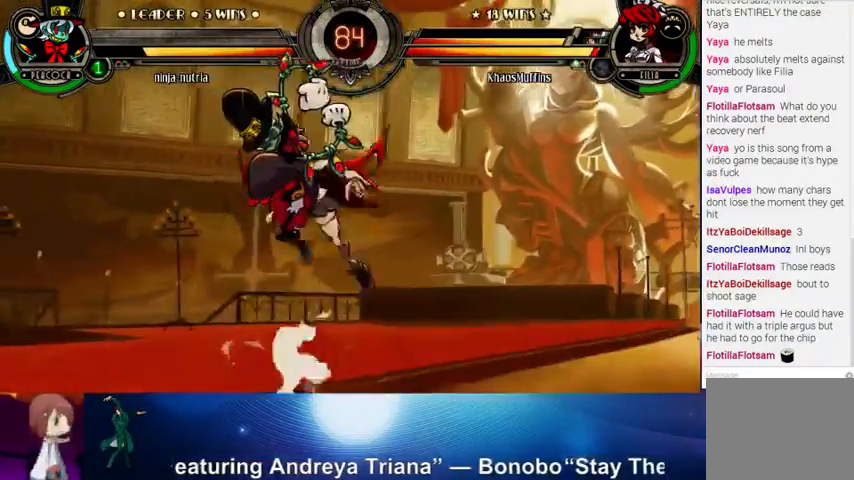
{"buttons": [], "left_stick": "right", "events": [[200, "R2", "down"], [300, "R2", "up"], [300, "left_stick", "center"], [400, "left_stick", "right"]]}
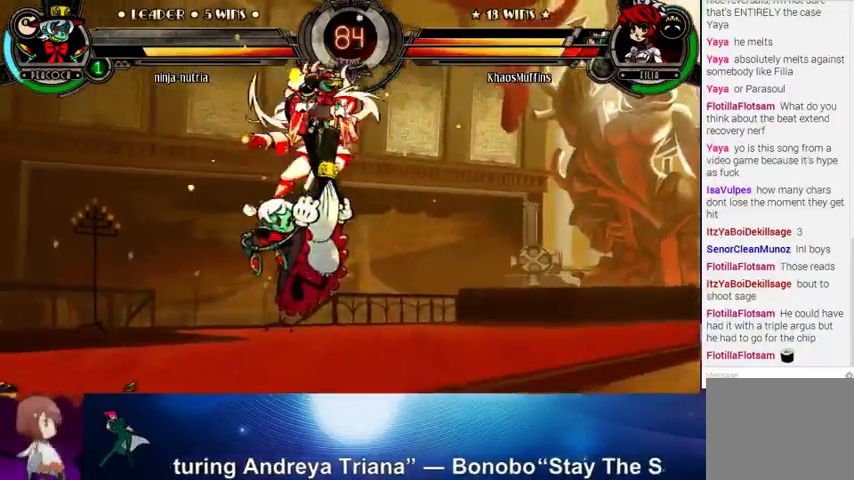
{"buttons": [], "left_stick": "center", "events": [[267, "left_stick", "center"]]}
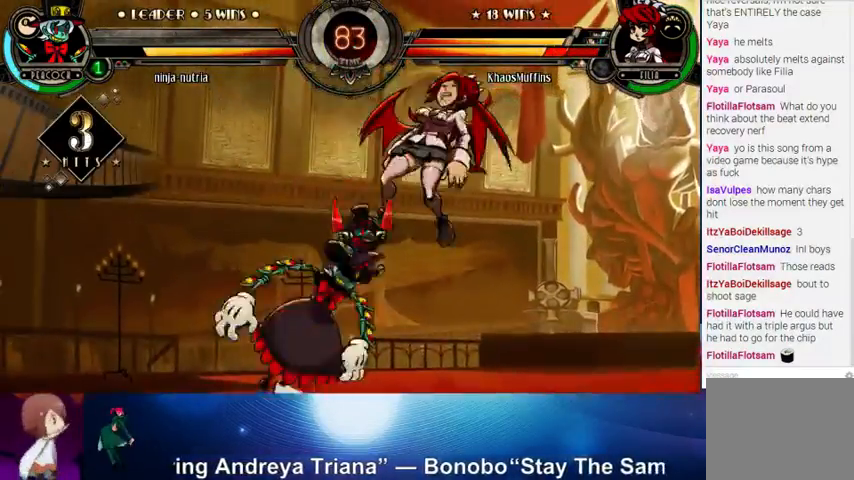
{"buttons": [], "left_stick": "up-right", "events": [[100, "SQUARE", "down"], [100, "left_stick", "up"], [167, "SQUARE", "up"], [200, "left_stick", "up-right"]]}
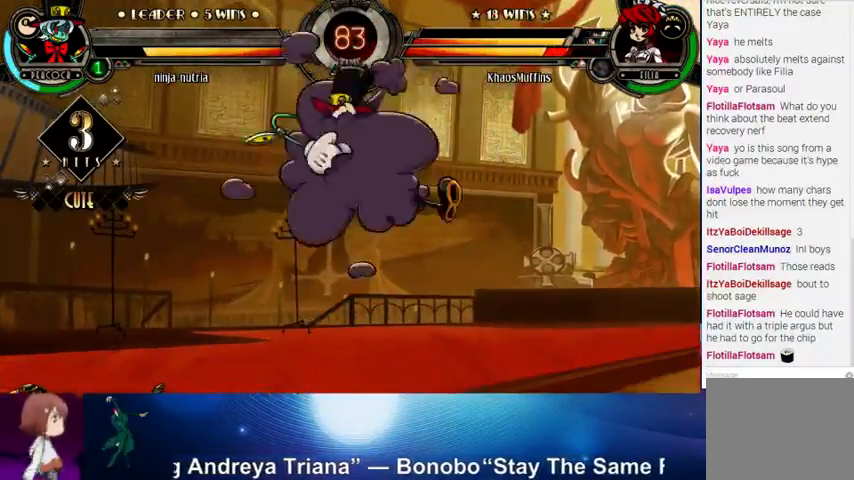
{"buttons": [], "left_stick": "right", "events": [[100, "left_stick", "right"]]}
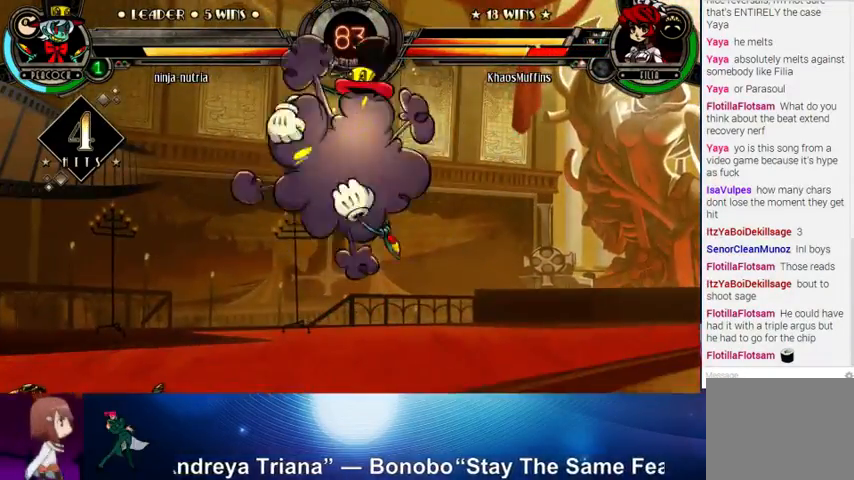
{"buttons": [], "left_stick": "right", "events": []}
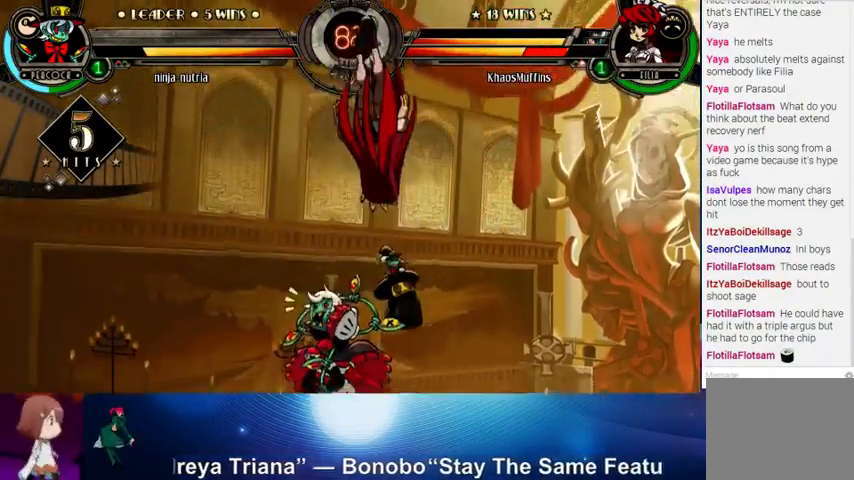
{"buttons": [], "left_stick": "down-right", "events": [[200, "SQUARE", "down"], [200, "left_stick", "down-right"], [300, "SQUARE", "up"], [400, "SQUARE", "down"], [500, "SQUARE", "up"]]}
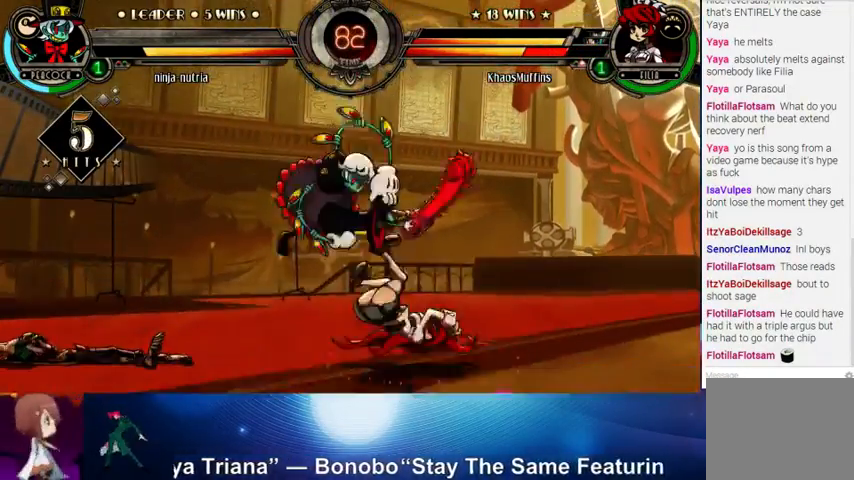
{"buttons": [], "left_stick": "down-right", "events": [[67, "left_stick", "right"], [400, "left_stick", "down-right"]]}
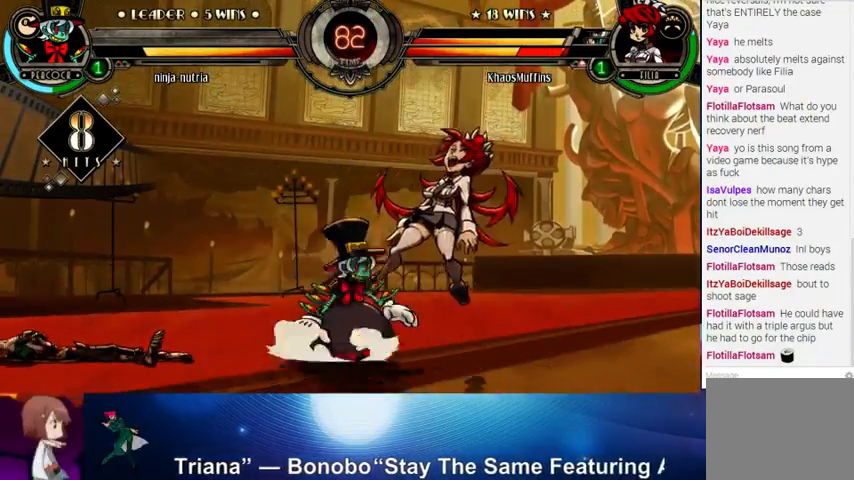
{"buttons": [], "left_stick": "down-right", "events": []}
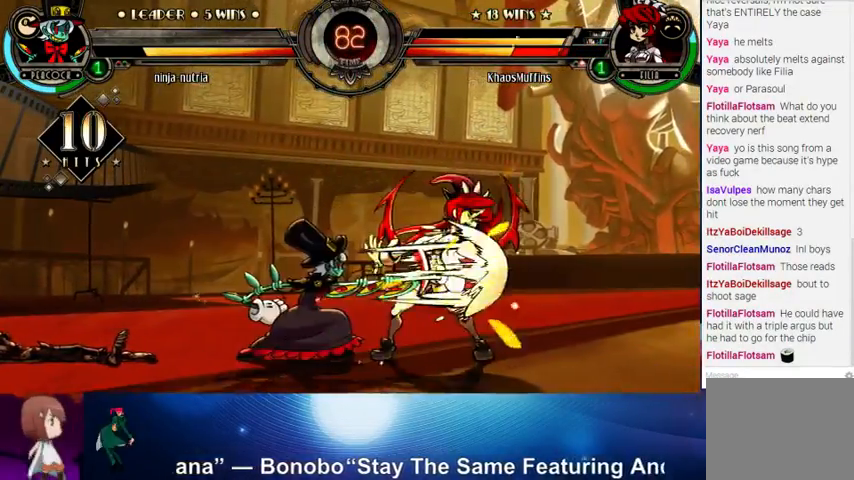
{"buttons": [], "left_stick": "right", "events": [[200, "left_stick", "right"]]}
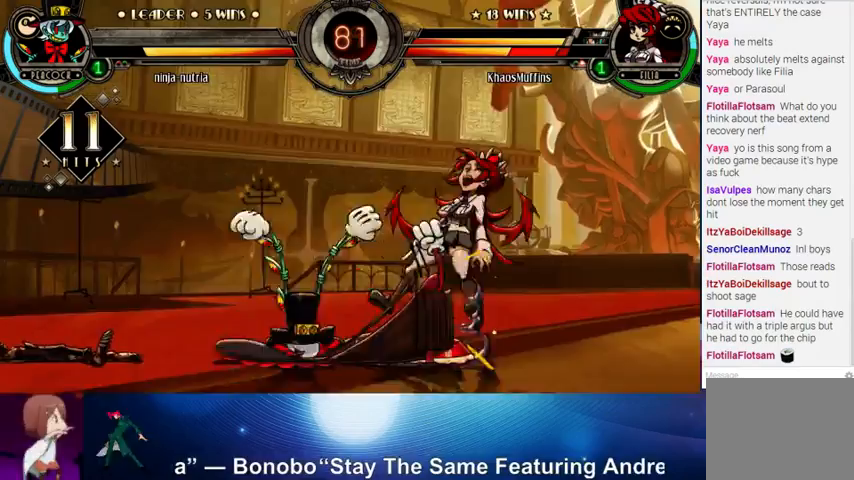
{"buttons": [], "left_stick": "right", "events": []}
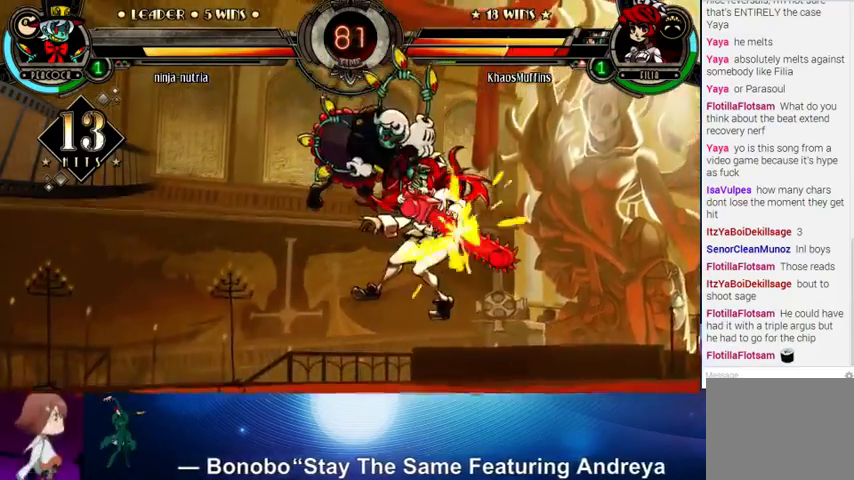
{"buttons": [], "left_stick": "right", "events": []}
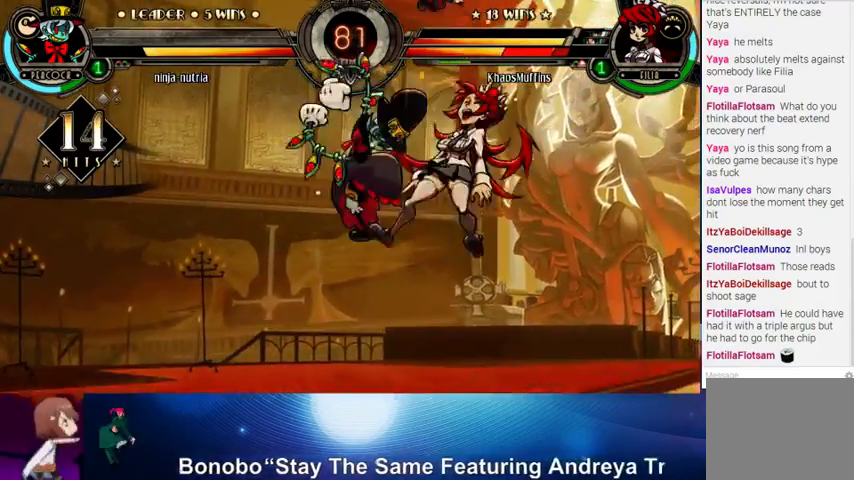
{"buttons": [], "left_stick": "right", "events": []}
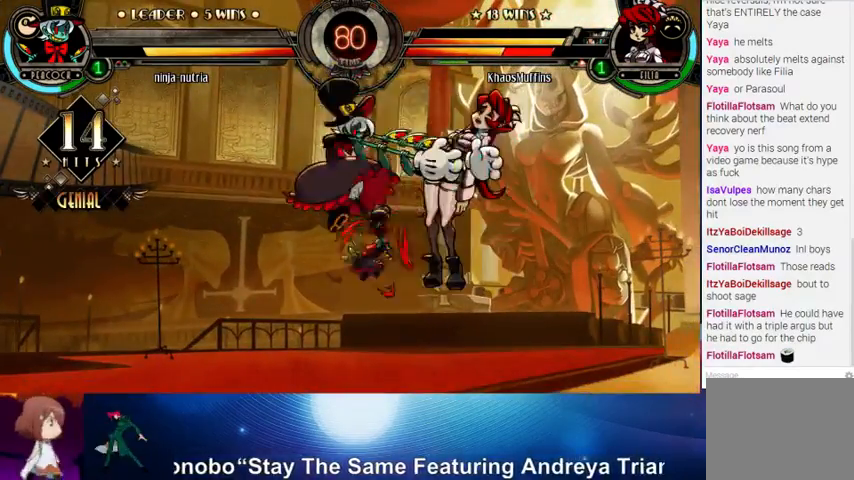
{"buttons": [], "left_stick": "right", "events": [[100, "CROSS", "down"], [100, "SQUARE", "down"], [167, "CROSS", "up"], [167, "SQUARE", "up"]]}
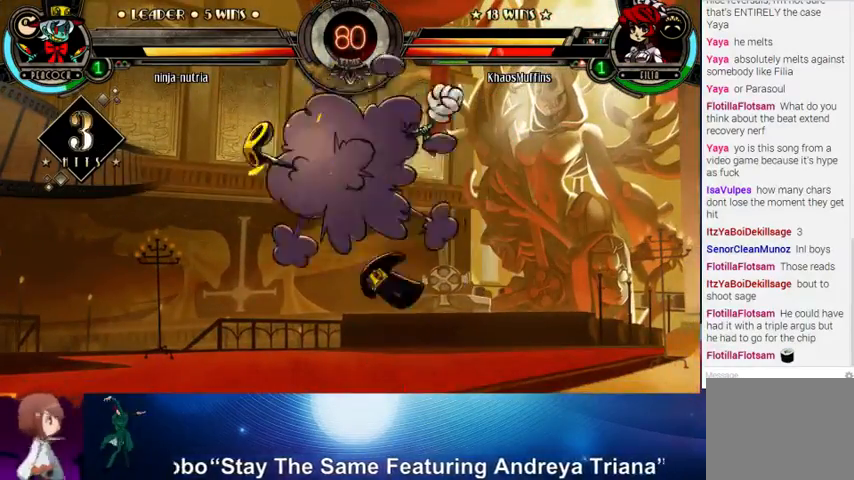
{"buttons": [], "left_stick": "right", "events": []}